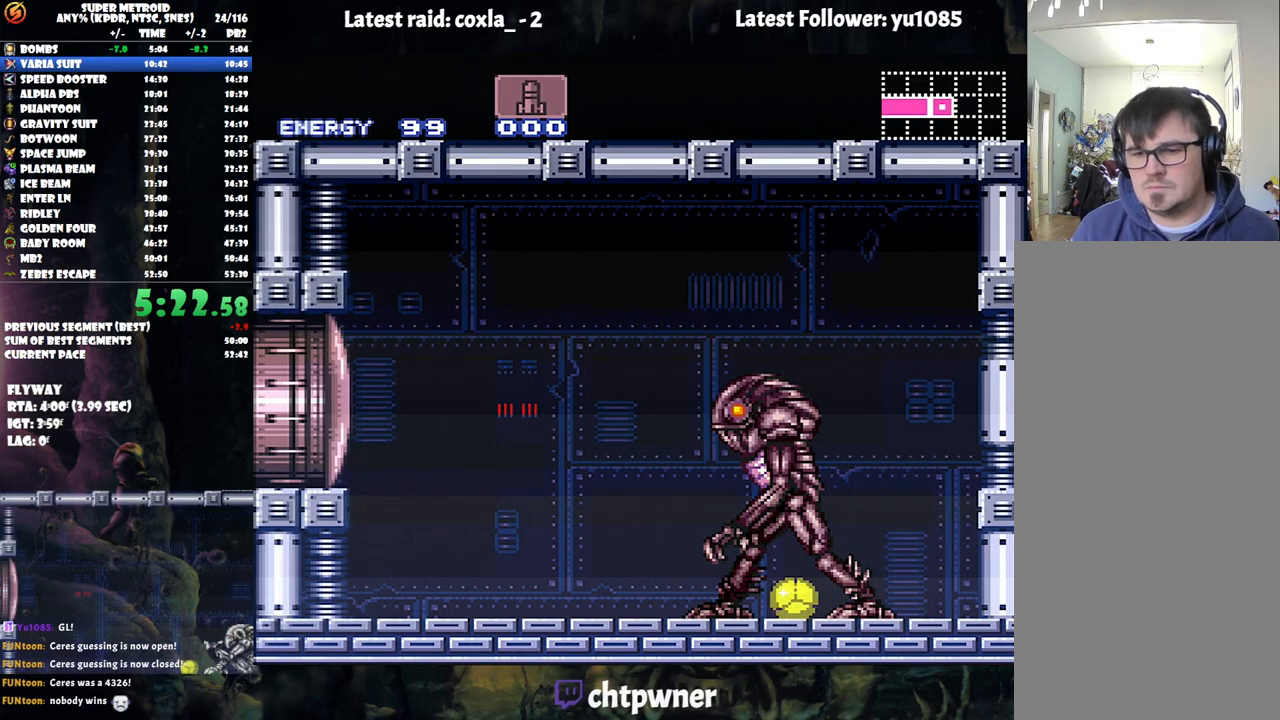
Gameplay with a controller (Nintendo layout); each line is a JSON object with the inputs held at the frame after it. "events" lists button and stick changes between this image and that frame as [ms after this image, input, new state], when the widget could be followed in between. Not read: L3 R3.
{"buttons": ["DPAD_UP"], "events": [[500, "DPAD_UP", "down"]]}
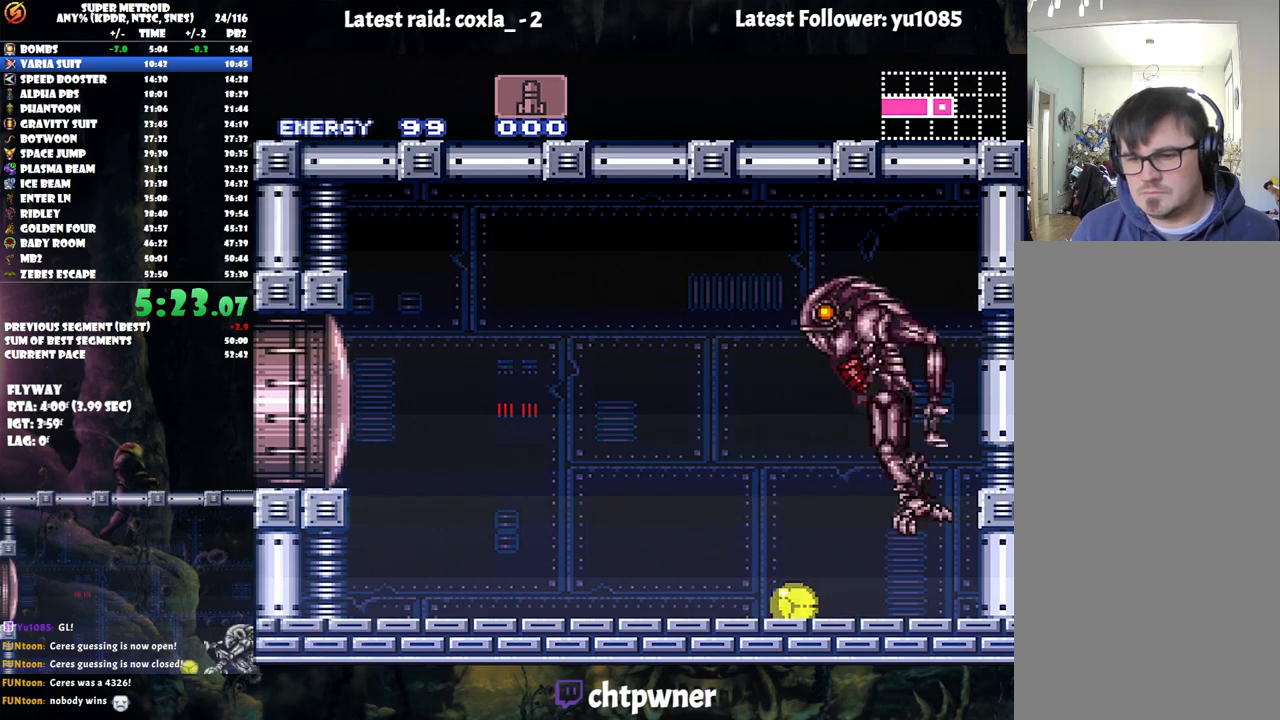
{"buttons": ["R1"], "events": [[67, "R1", "down"], [150, "B", "down"], [350, "B", "up"], [350, "DPAD_UP", "up"]]}
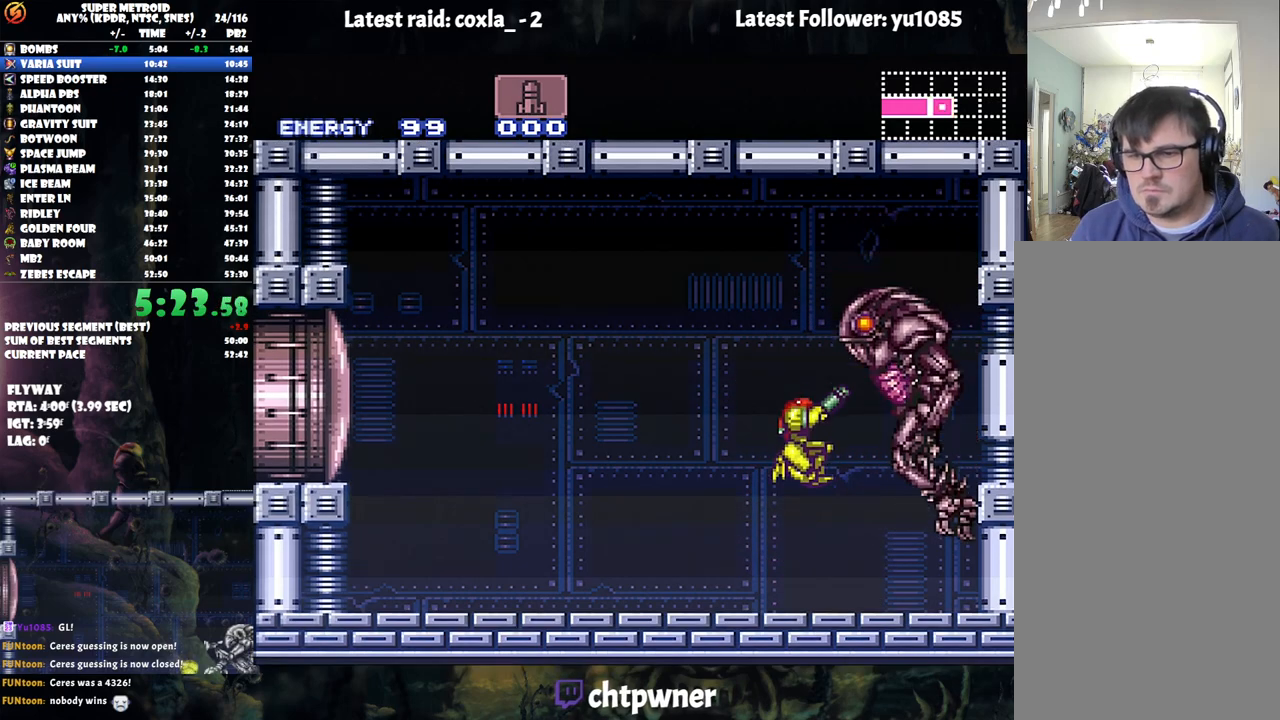
{"buttons": ["Y", "R1"], "events": [[50, "Y", "down"], [167, "Y", "up"], [367, "Y", "down"]]}
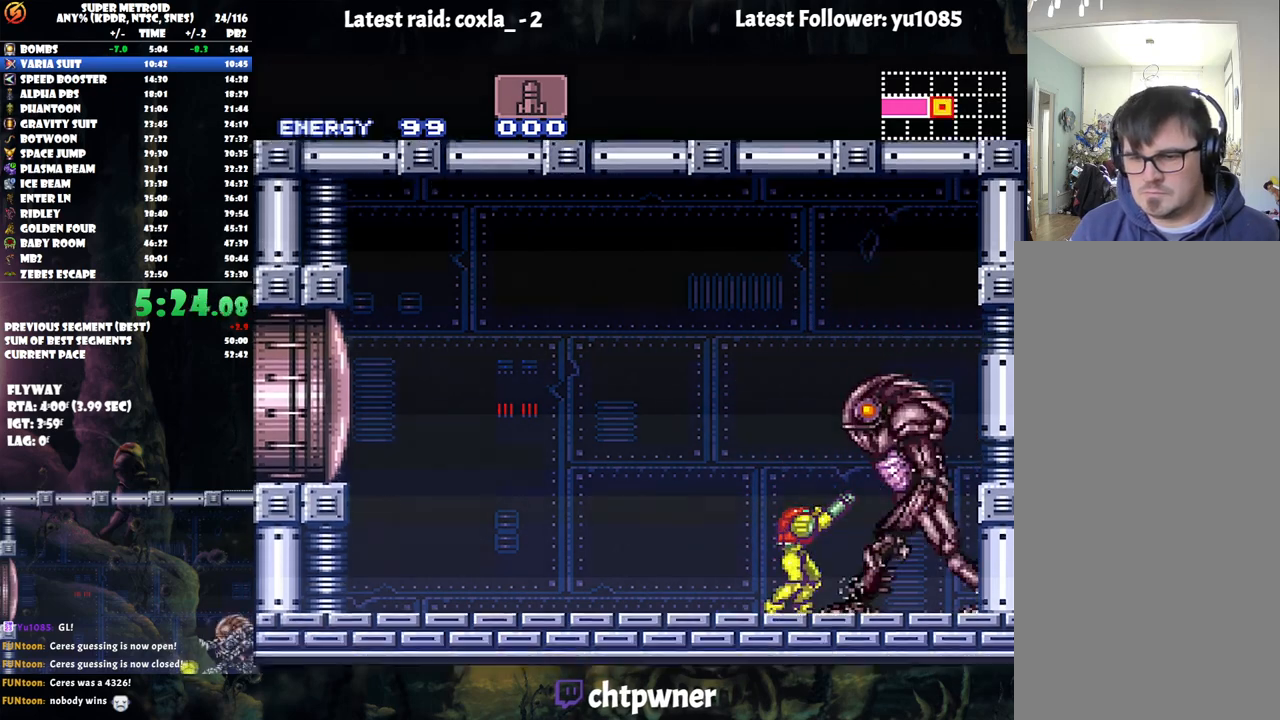
{"buttons": ["R1"], "events": [[17, "Y", "up"], [217, "Y", "down"], [333, "Y", "up"]]}
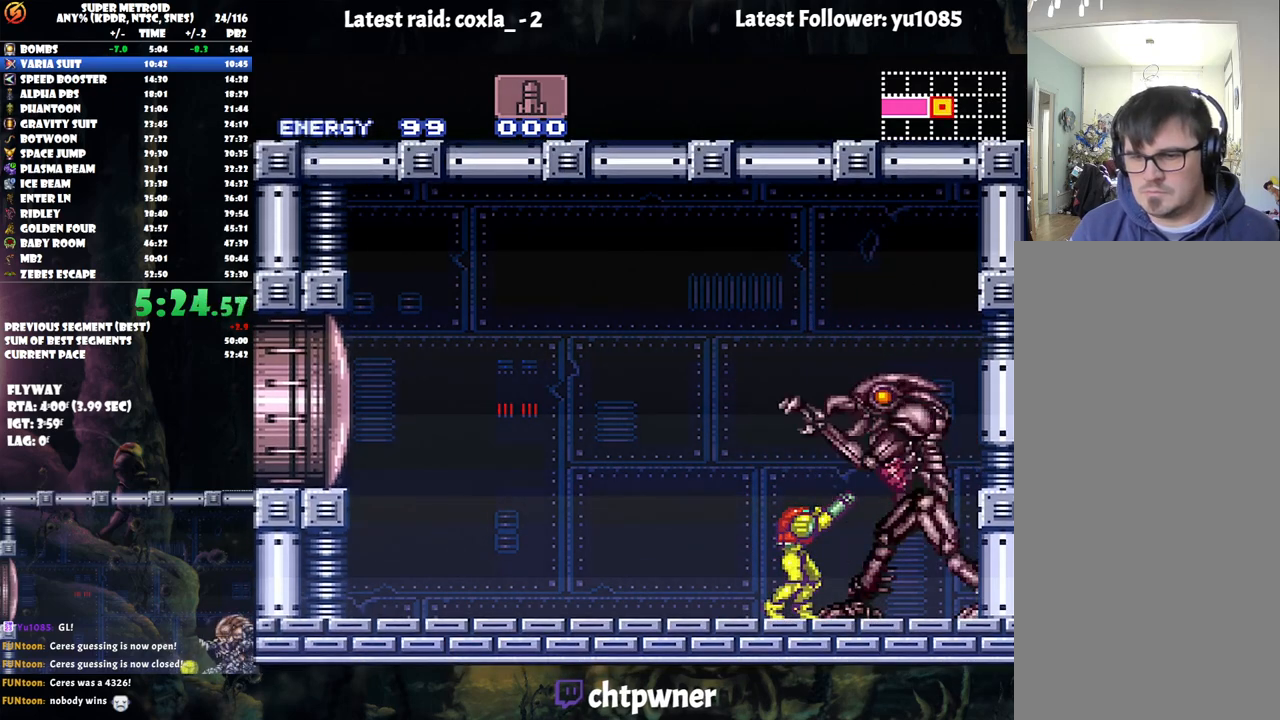
{"buttons": ["DPAD_UP"], "events": [[33, "Y", "down"], [133, "DPAD_UP", "down"], [133, "R1", "up"], [133, "Y", "up"], [283, "Y", "down"], [383, "Y", "up"]]}
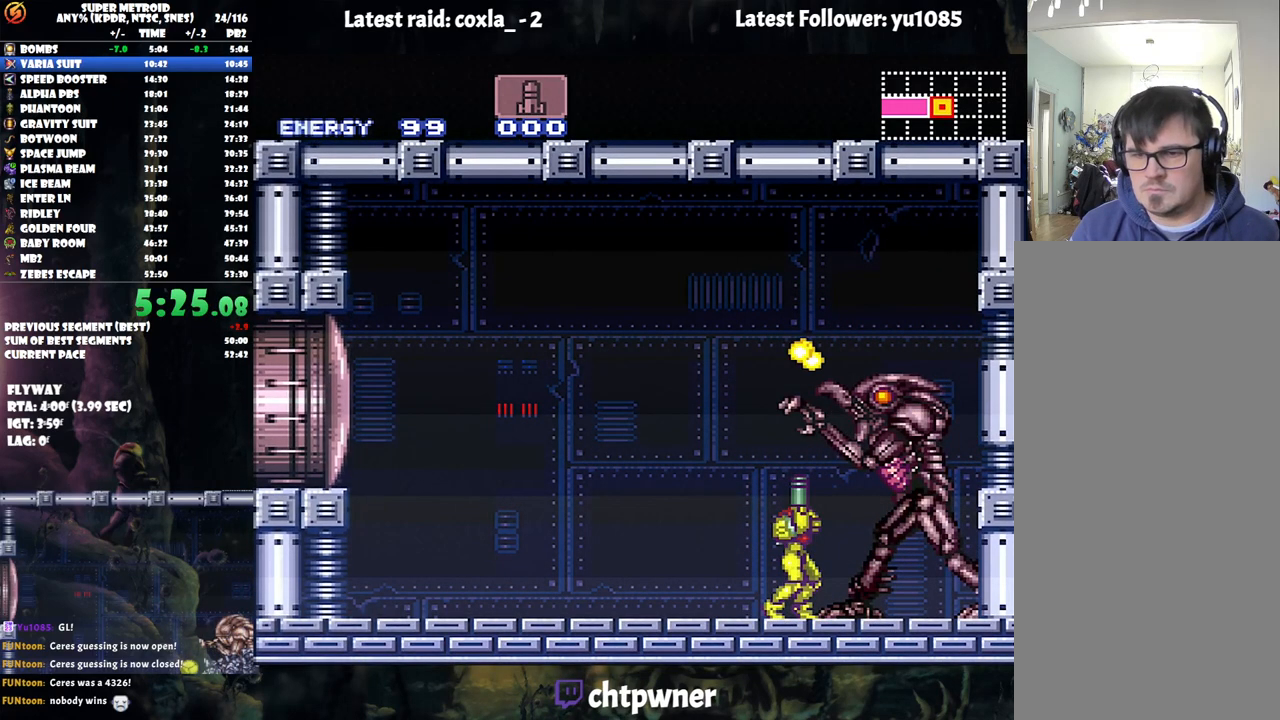
{"buttons": ["Y", "DPAD_UP"], "events": [[83, "Y", "down"], [217, "Y", "up"], [383, "Y", "down"]]}
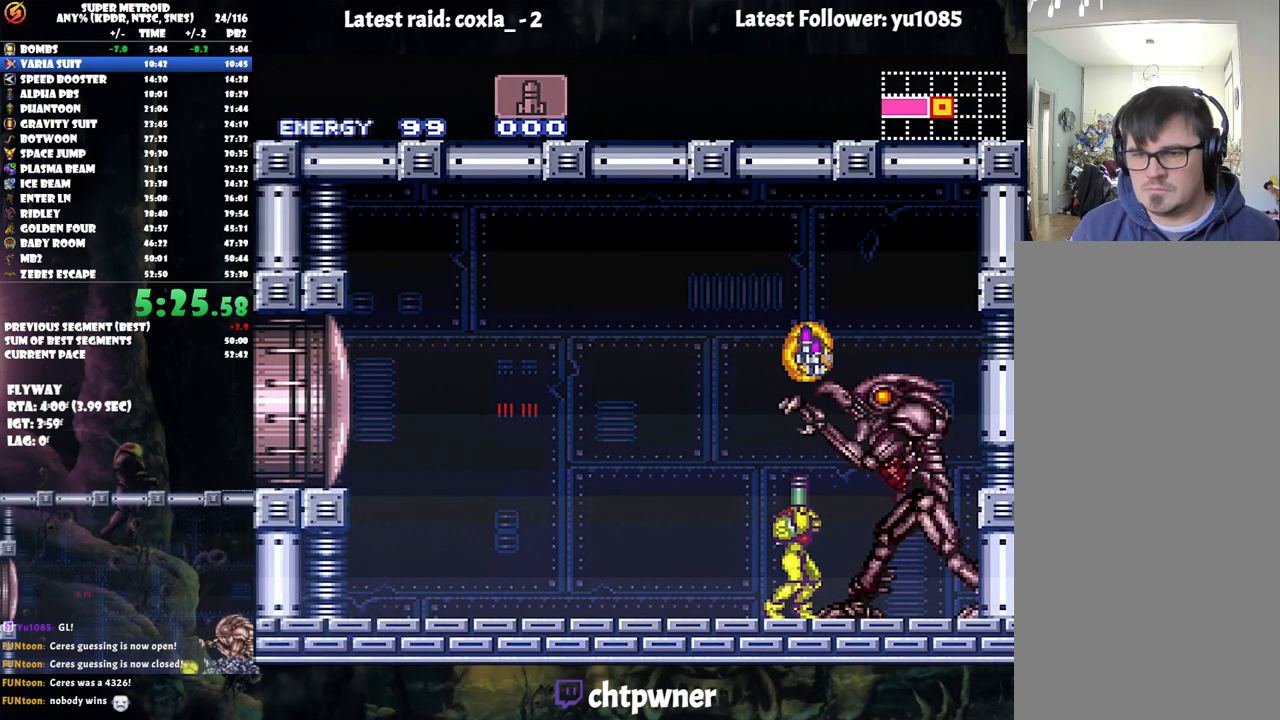
{"buttons": ["R1"], "events": [[17, "Y", "up"], [350, "DPAD_UP", "up"], [433, "R1", "down"]]}
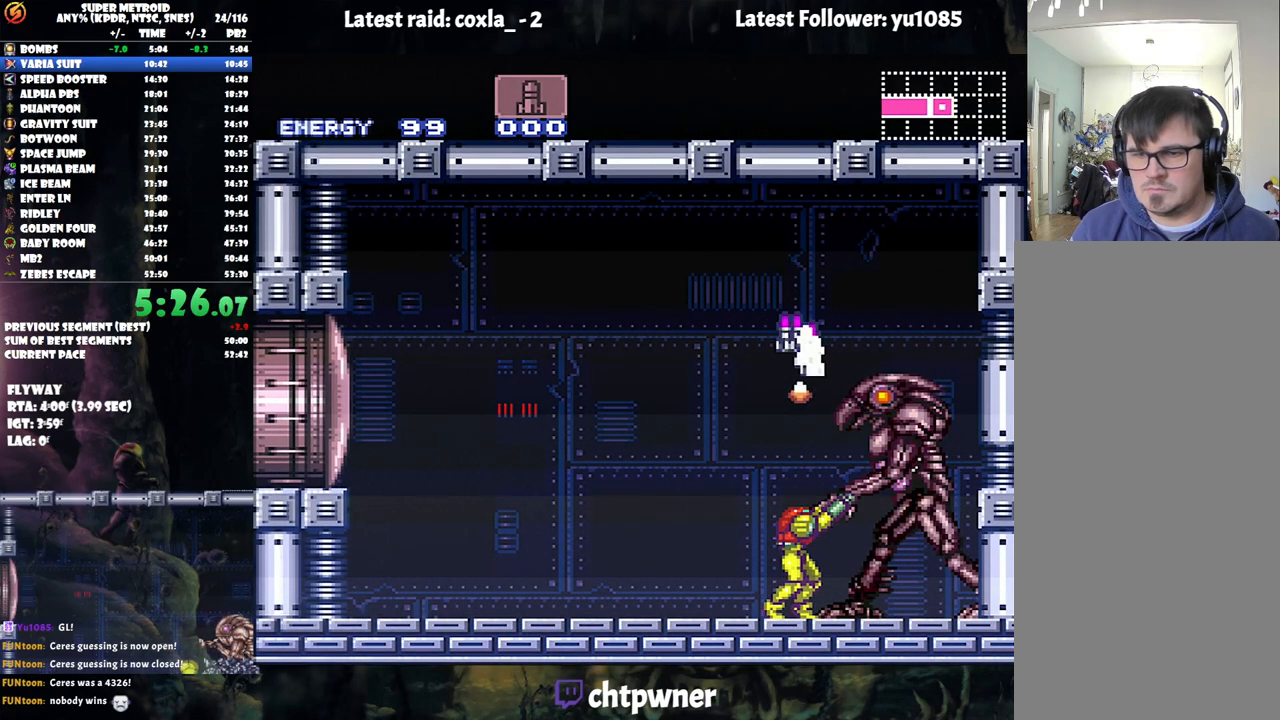
{"buttons": ["B"], "events": [[233, "Y", "down"], [350, "R1", "up"], [350, "Y", "up"], [450, "B", "down"]]}
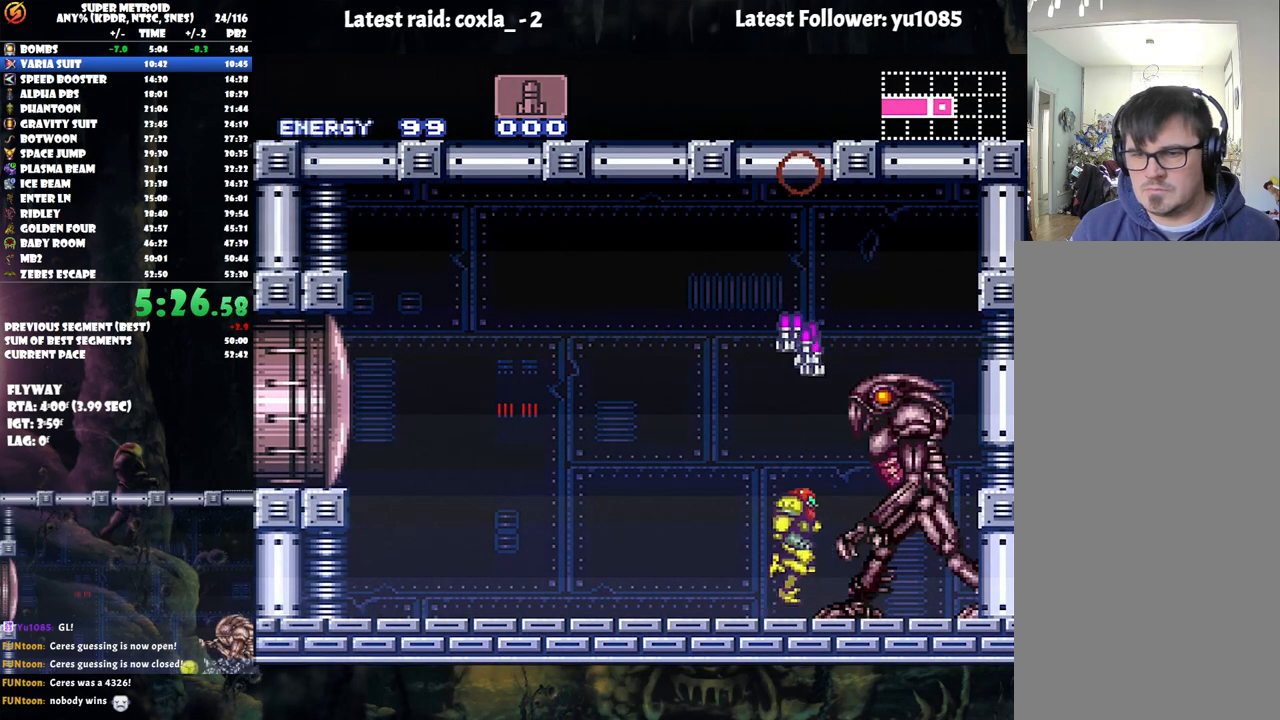
{"buttons": ["R1"], "events": [[150, "B", "up"], [233, "R1", "down"], [250, "X", "down"], [367, "X", "up"]]}
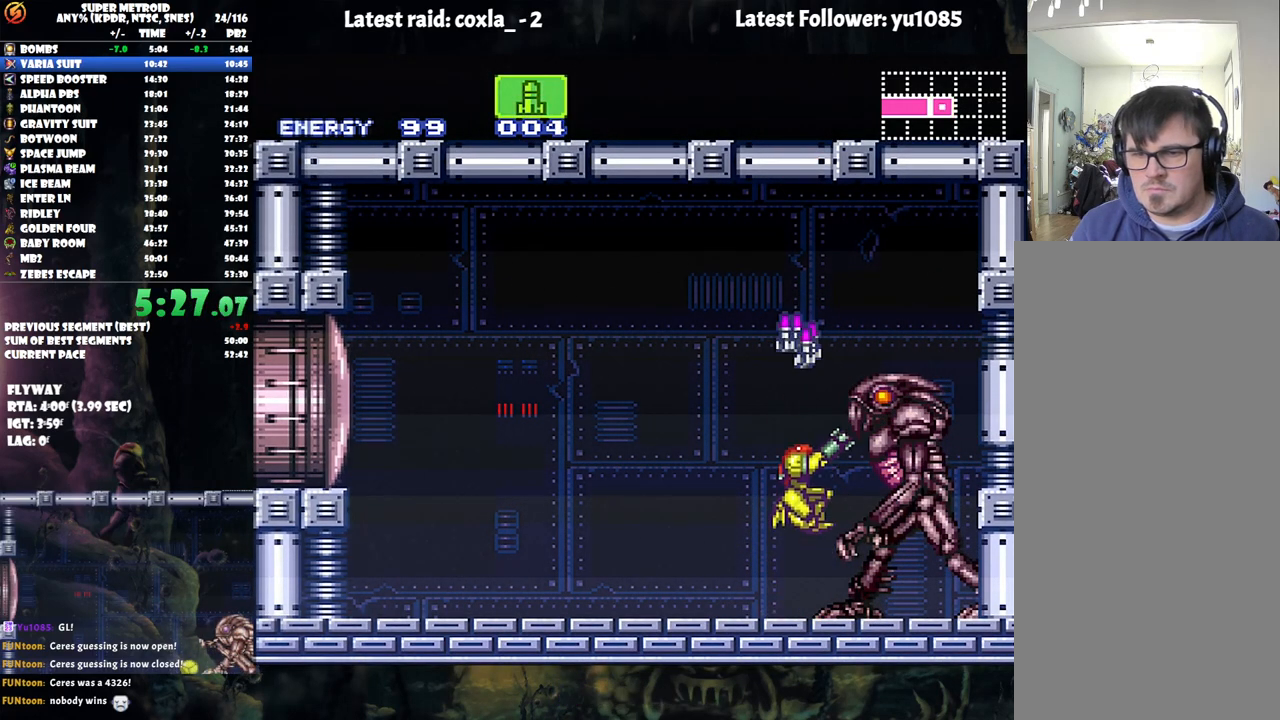
{"buttons": ["R1"], "events": [[133, "Y", "down"], [217, "Y", "up"], [400, "Y", "down"], [500, "Y", "up"]]}
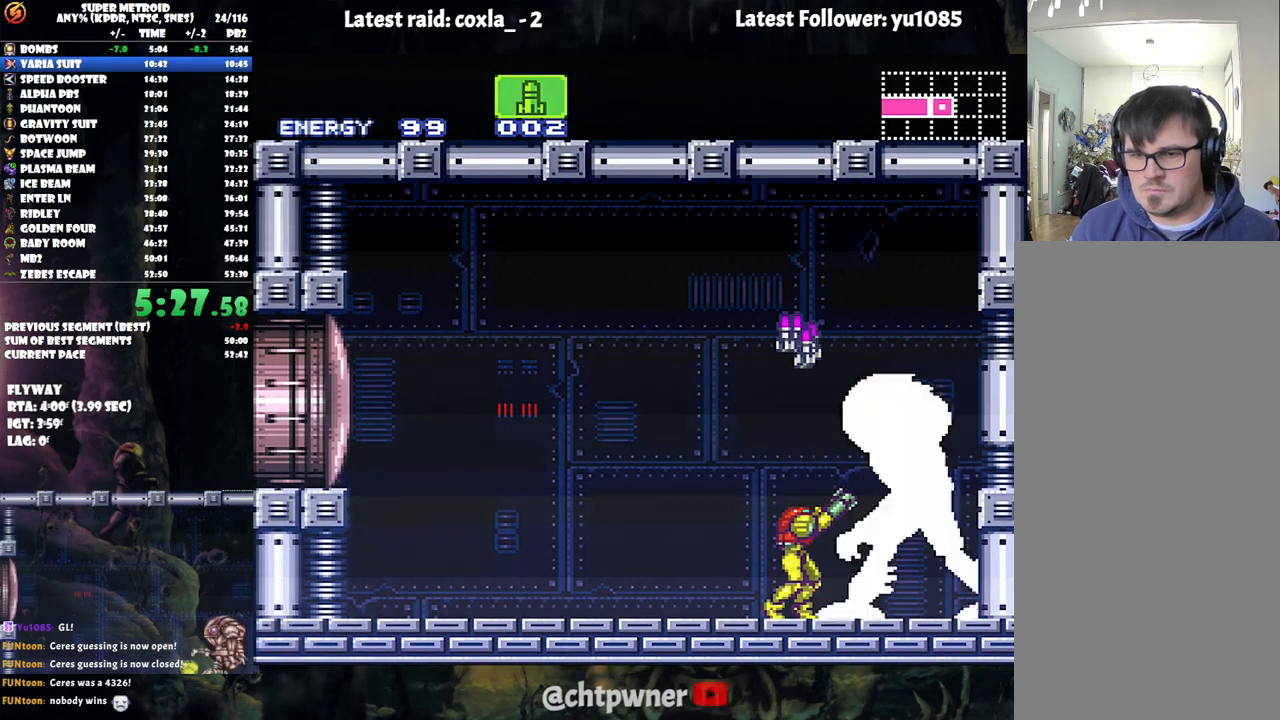
{"buttons": ["R1"], "events": [[217, "Y", "down"], [317, "Y", "up"]]}
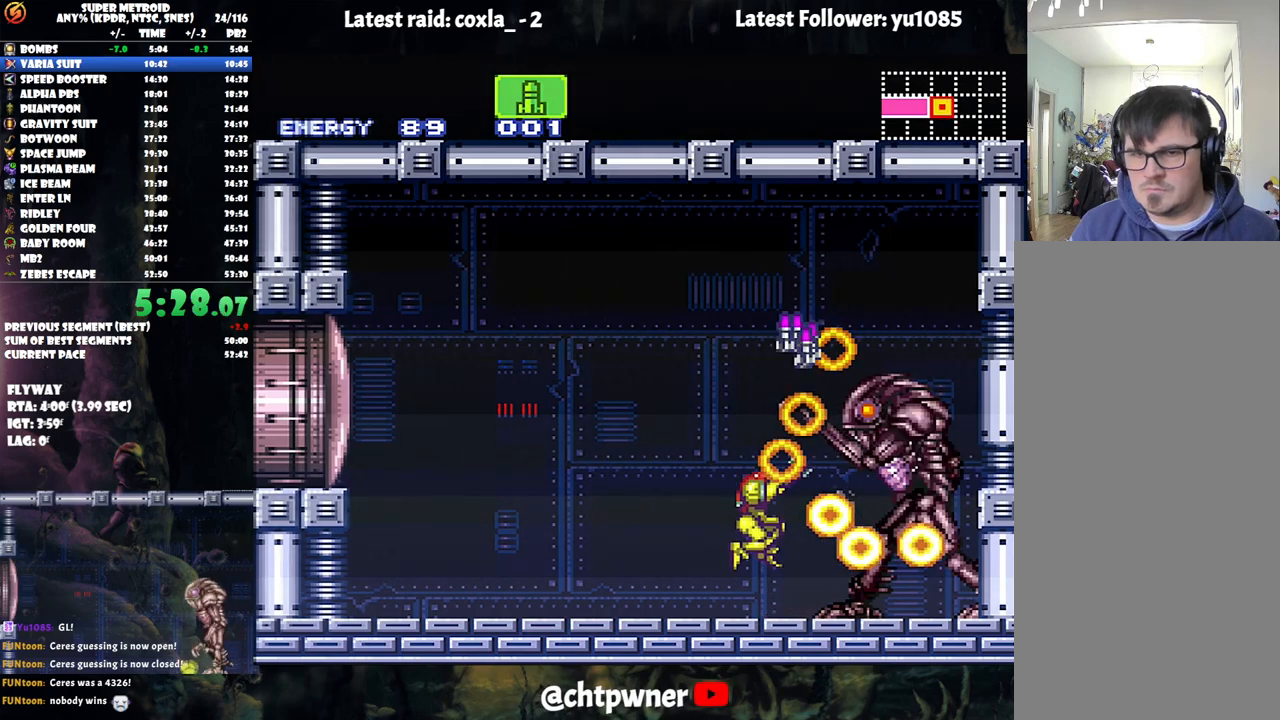
{"buttons": ["Y", "R1"], "events": [[83, "DPAD_RIGHT", "down"], [183, "DPAD_RIGHT", "up"], [433, "Y", "down"]]}
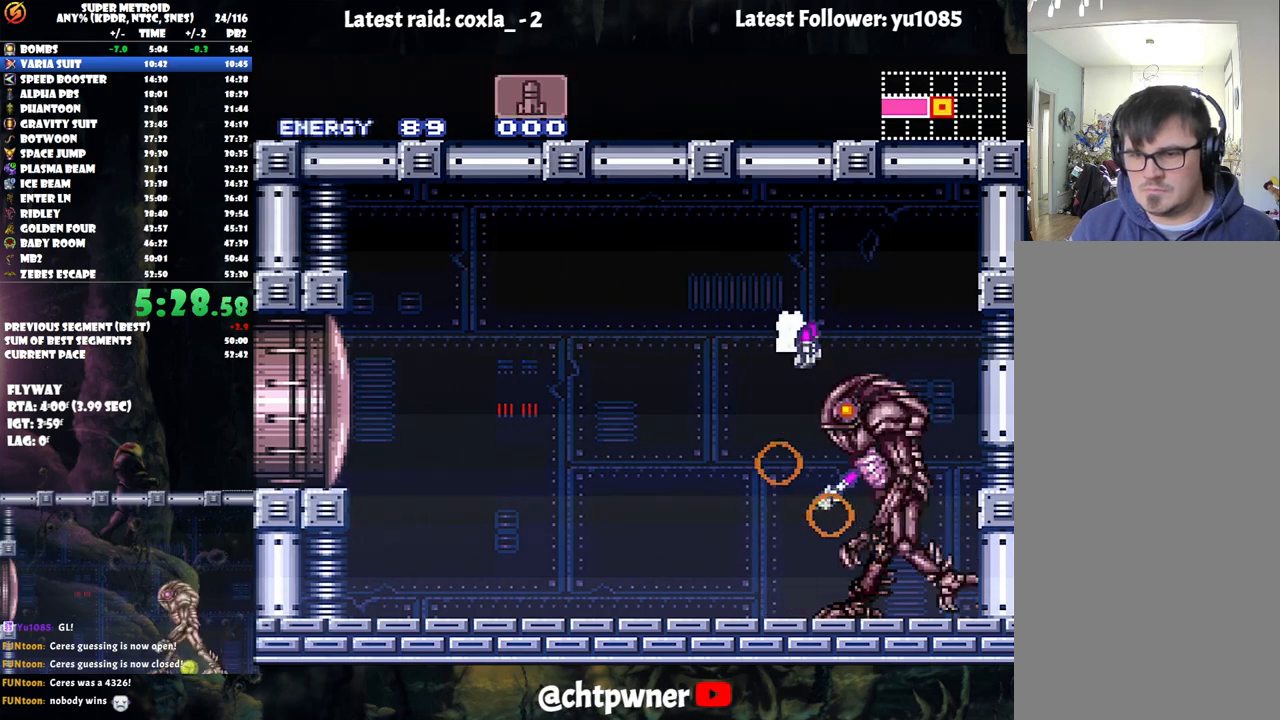
{"buttons": ["R1"], "events": [[33, "Y", "up"]]}
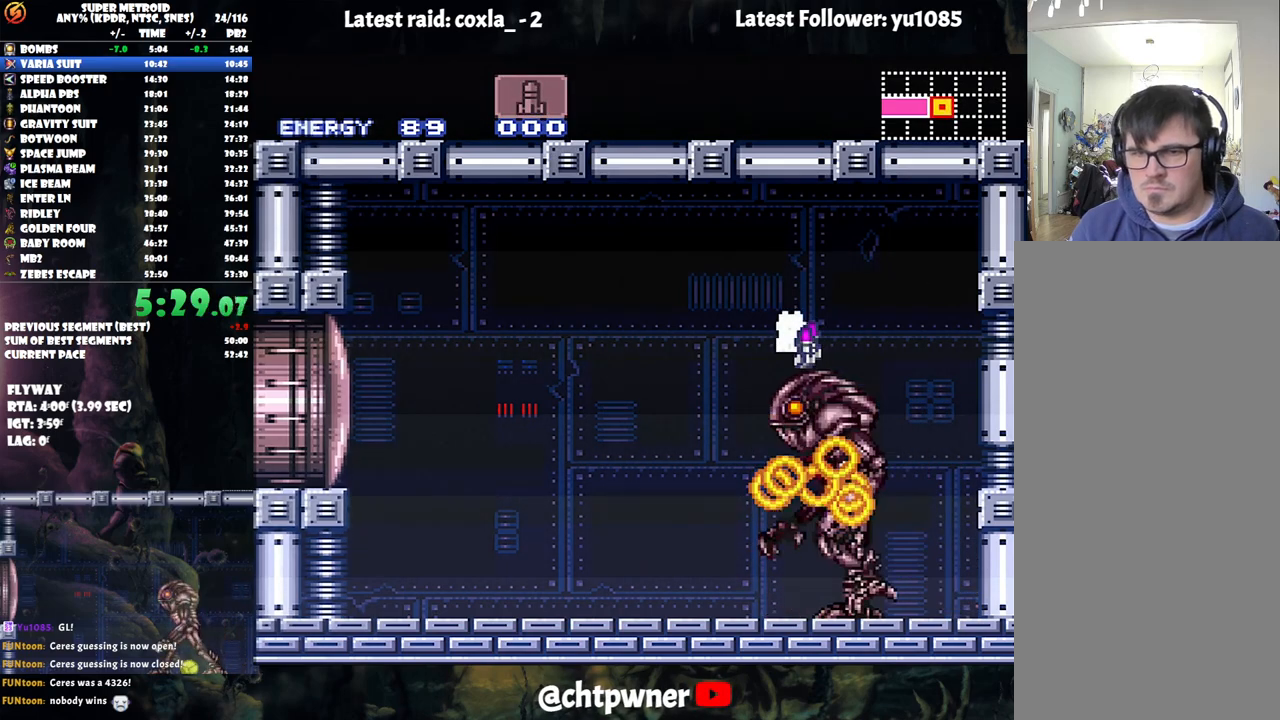
{"buttons": [], "events": [[100, "R1", "up"]]}
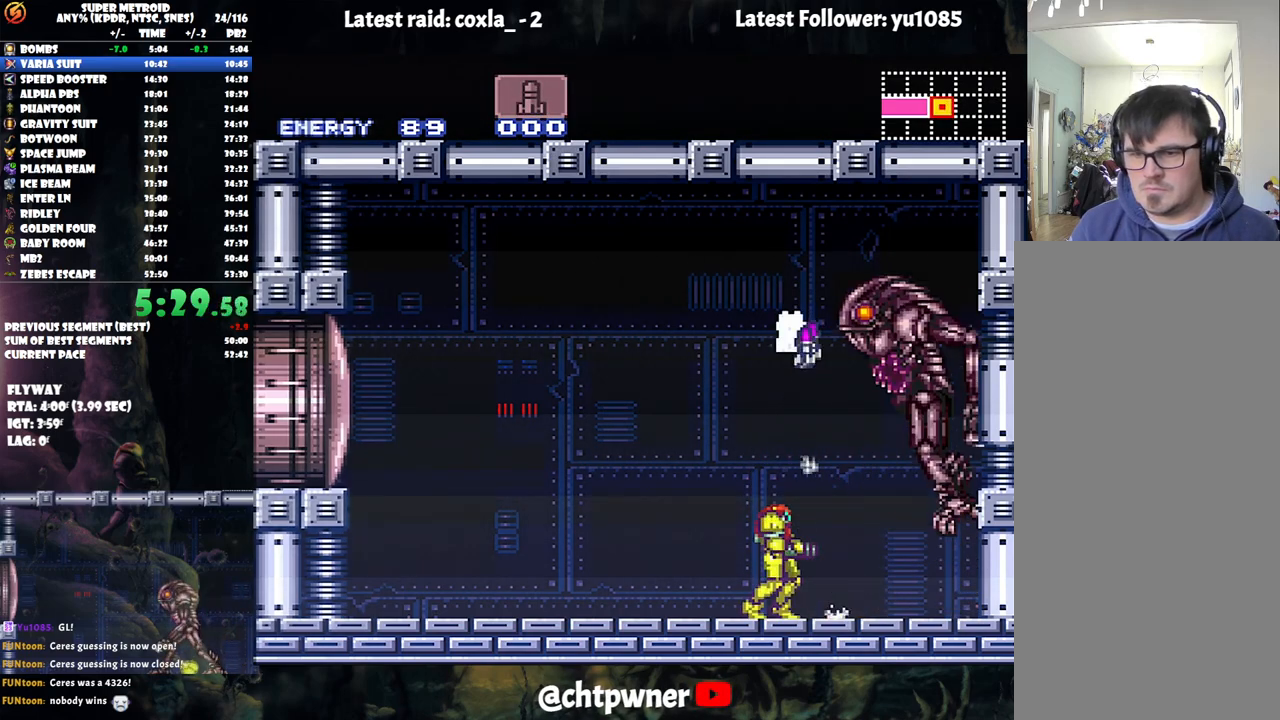
{"buttons": ["X", "R1"], "events": [[133, "B", "down"], [433, "B", "up"], [483, "R1", "down"], [500, "X", "down"]]}
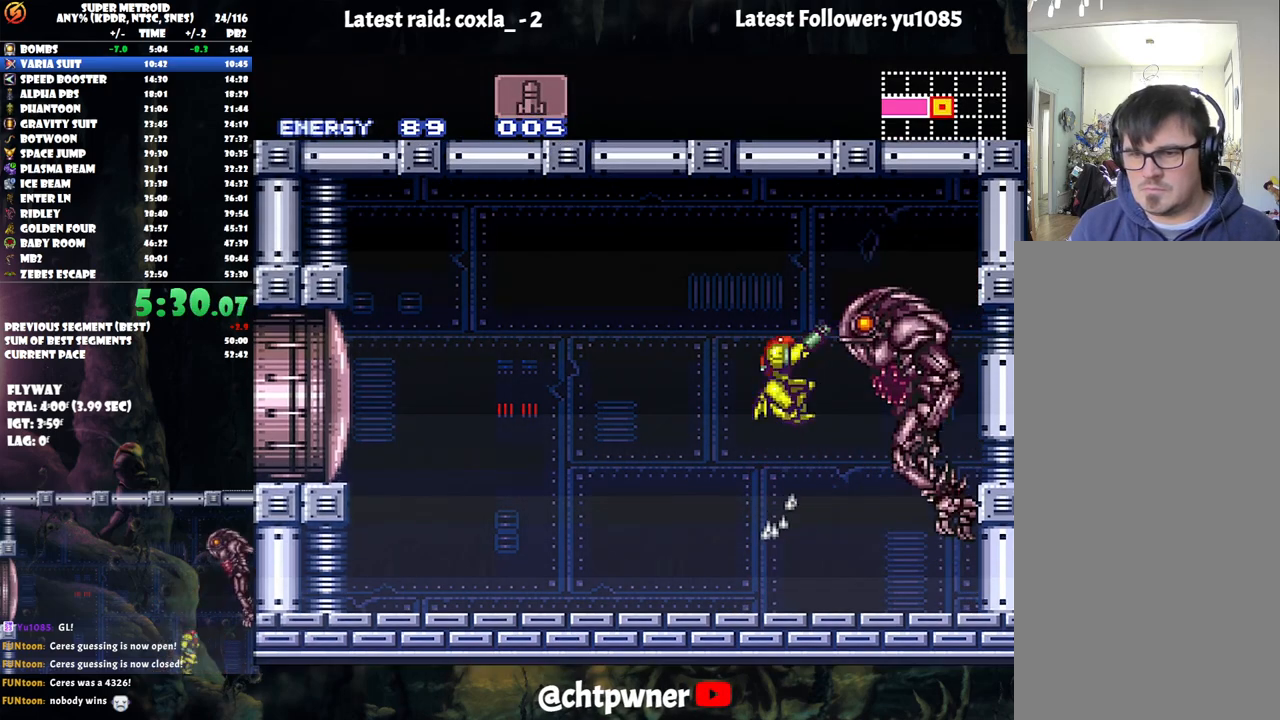
{"buttons": ["R1"], "events": [[117, "X", "up"]]}
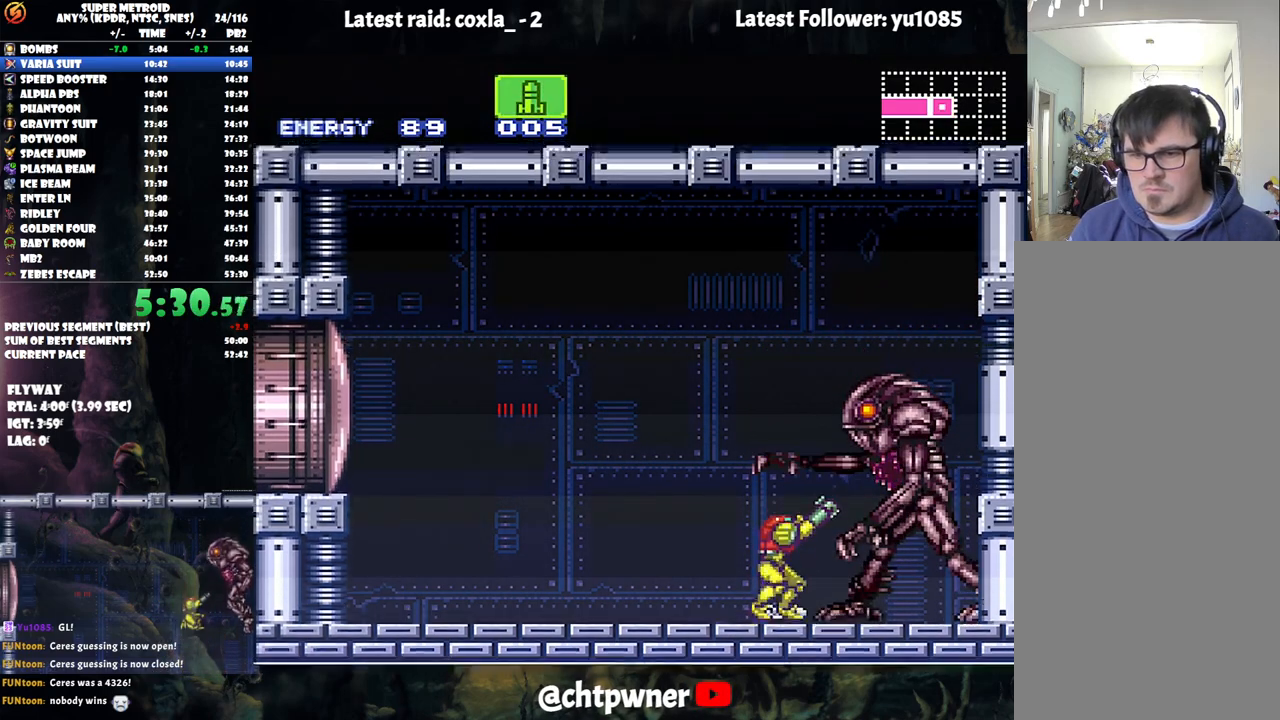
{"buttons": ["R1"], "events": [[83, "Y", "down"], [200, "Y", "up"]]}
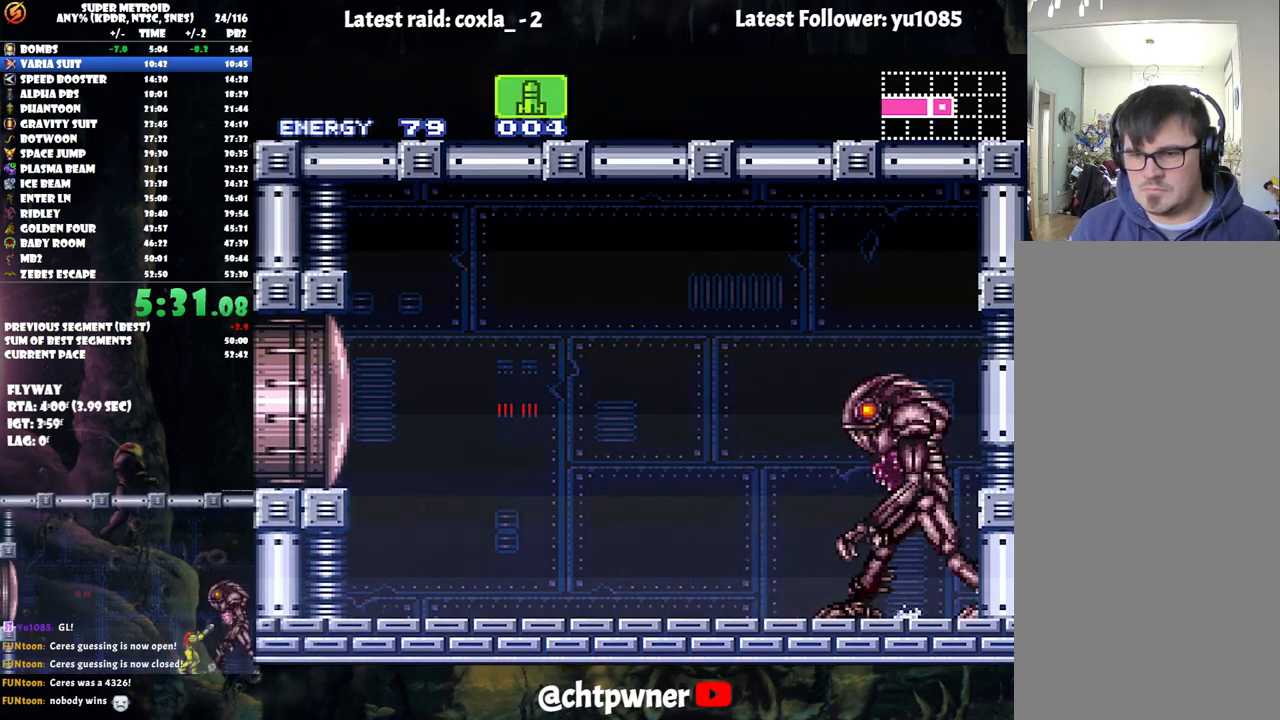
{"buttons": ["R1"], "events": [[83, "DPAD_RIGHT", "down"], [283, "DPAD_RIGHT", "up"], [350, "Y", "down"], [467, "Y", "up"]]}
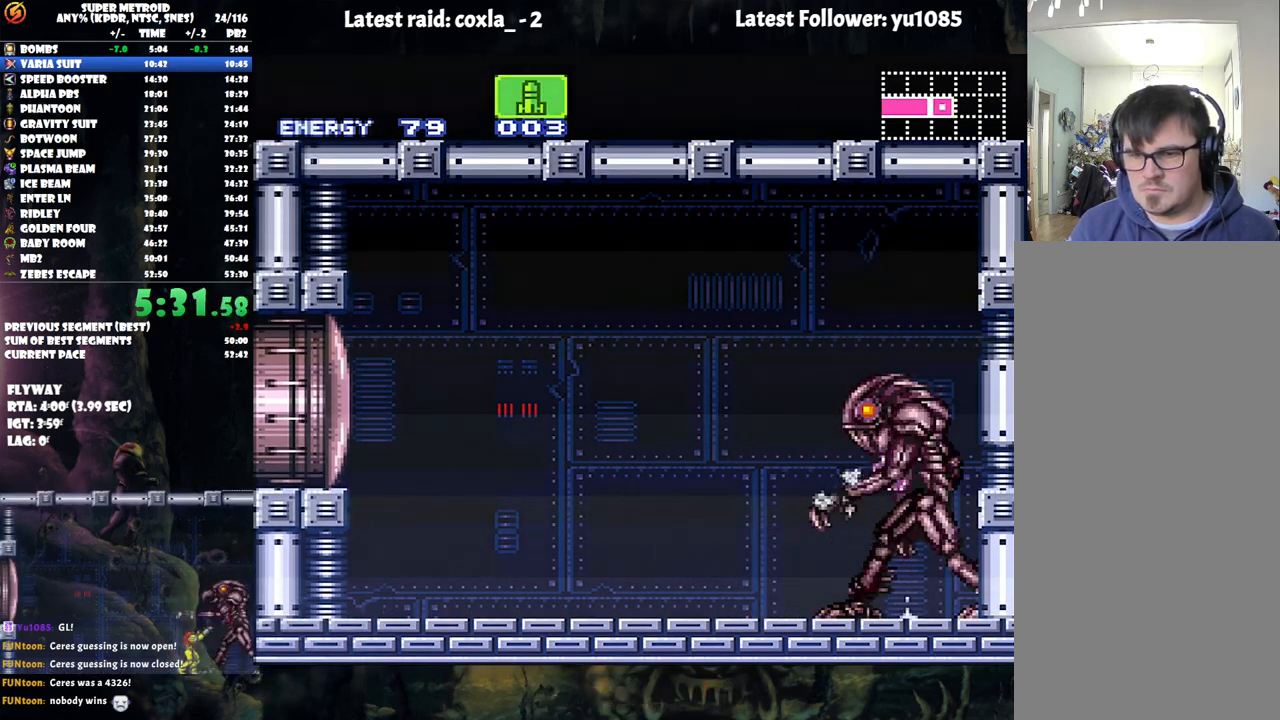
{"buttons": ["R1"], "events": []}
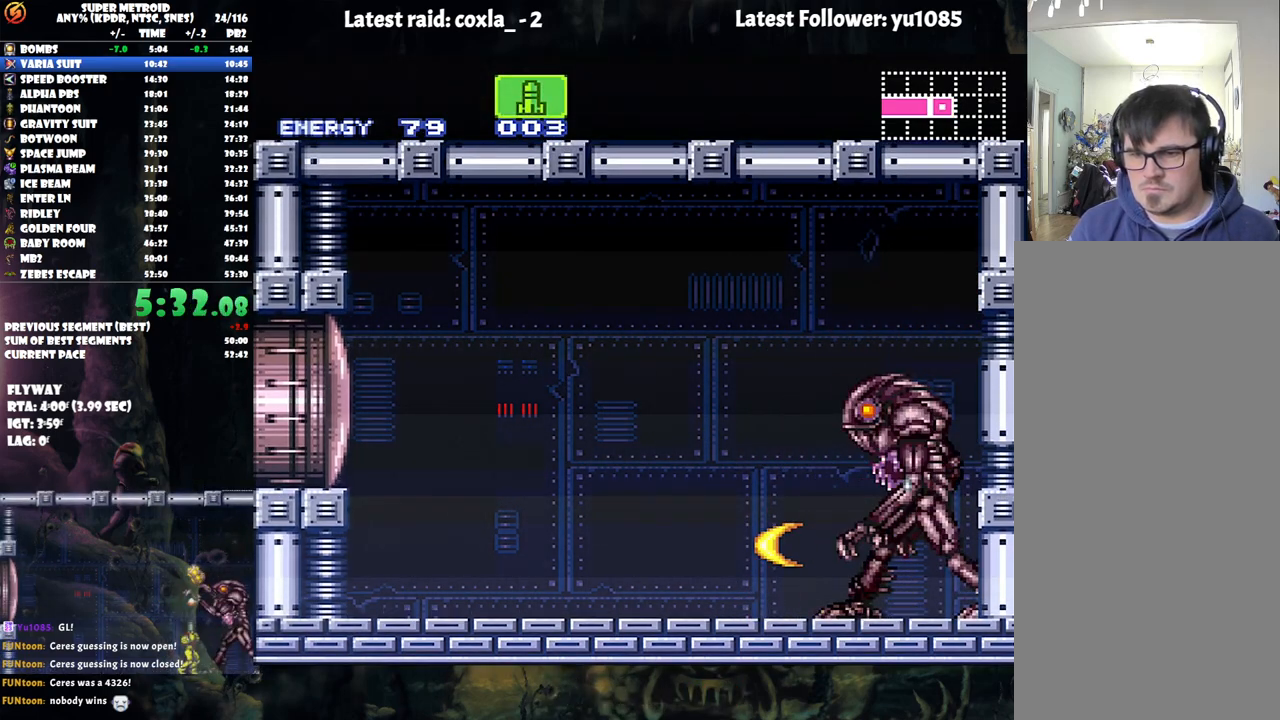
{"buttons": ["R1"], "events": [[67, "DPAD_RIGHT", "down"], [200, "DPAD_RIGHT", "up"], [283, "Y", "down"], [383, "Y", "up"]]}
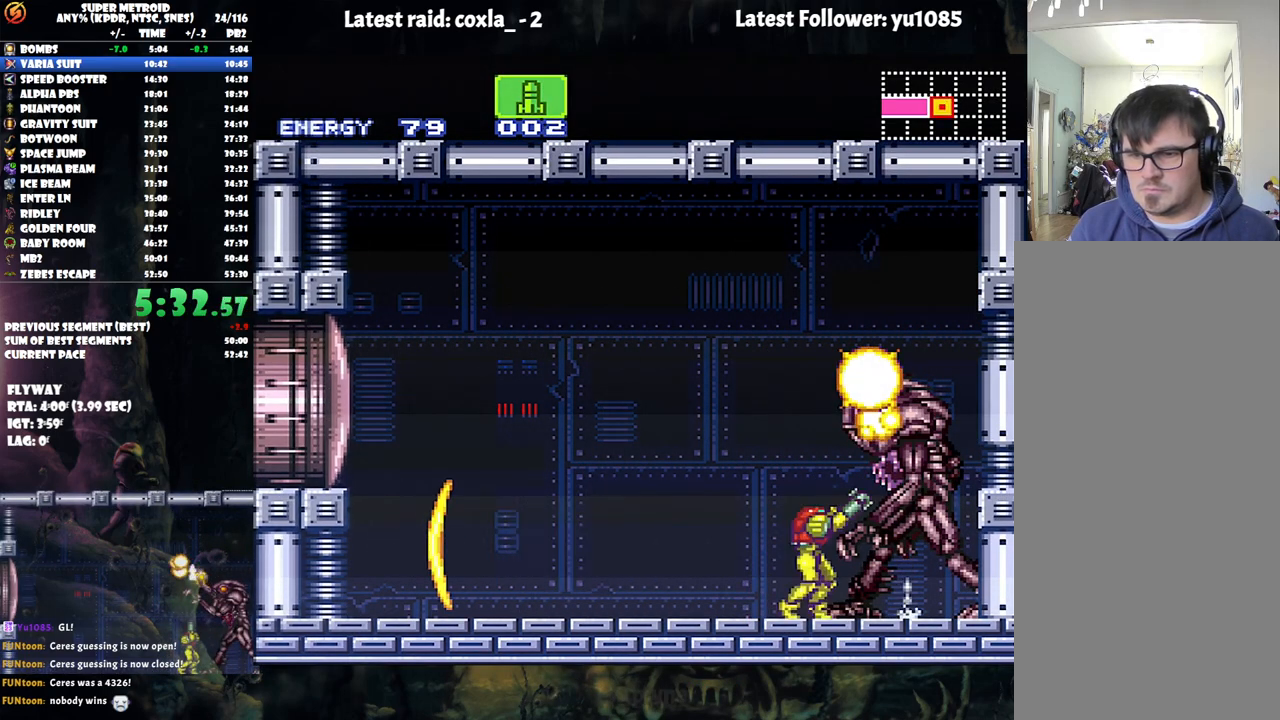
{"buttons": ["SELECT"], "events": [[350, "R1", "up"], [467, "SELECT", "down"]]}
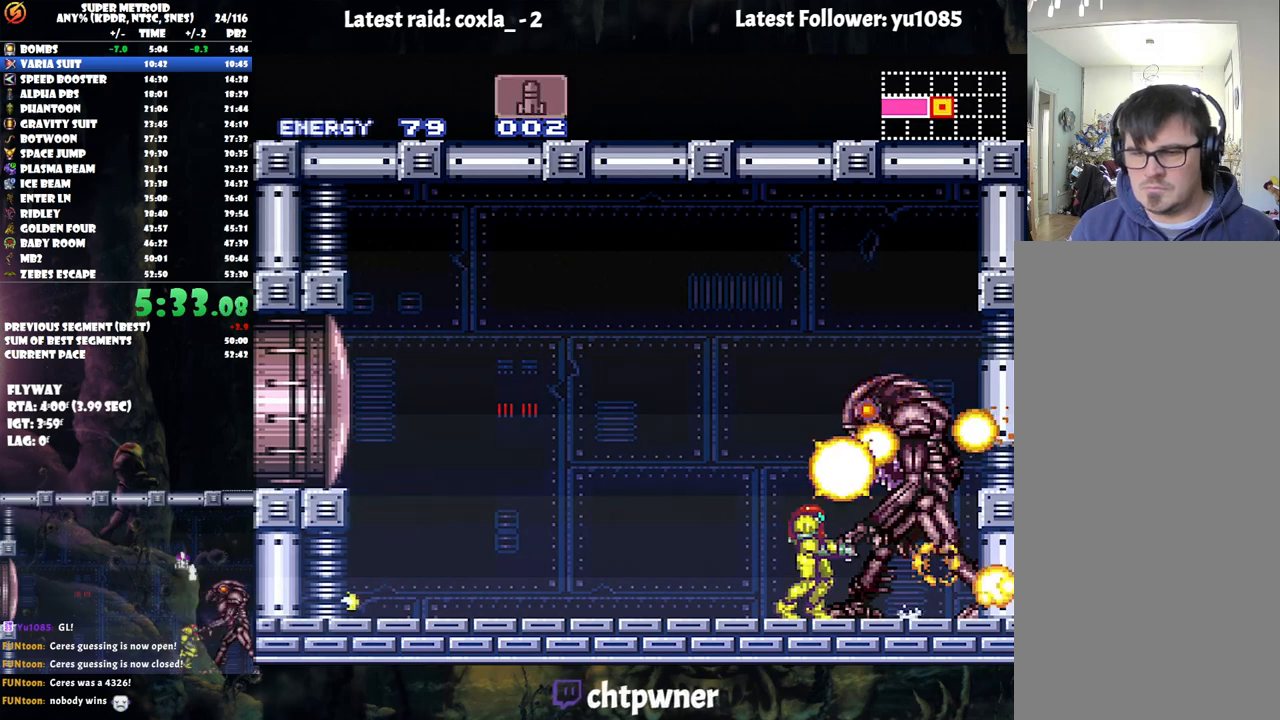
{"buttons": ["A"], "events": [[67, "A", "down"], [133, "SELECT", "up"], [233, "DPAD_RIGHT", "down"], [483, "DPAD_RIGHT", "up"]]}
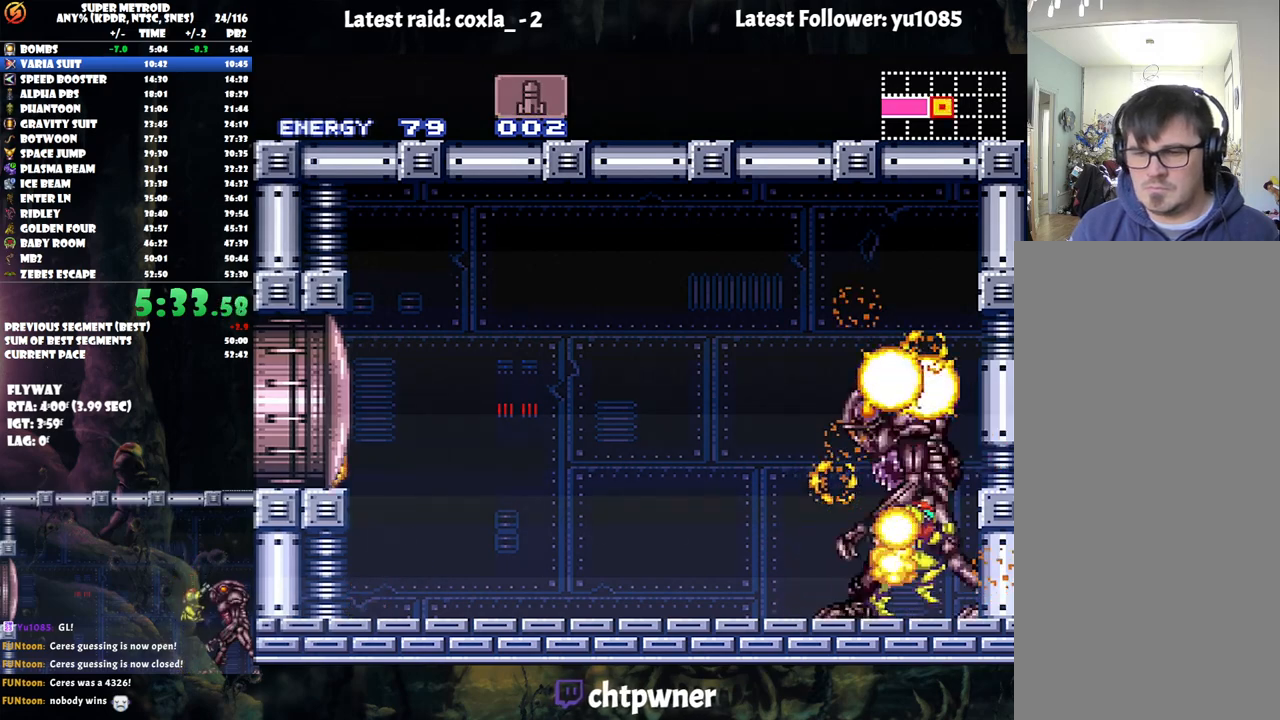
{"buttons": [], "events": [[83, "DPAD_LEFT", "down"], [133, "A", "up"], [167, "DPAD_LEFT", "up"]]}
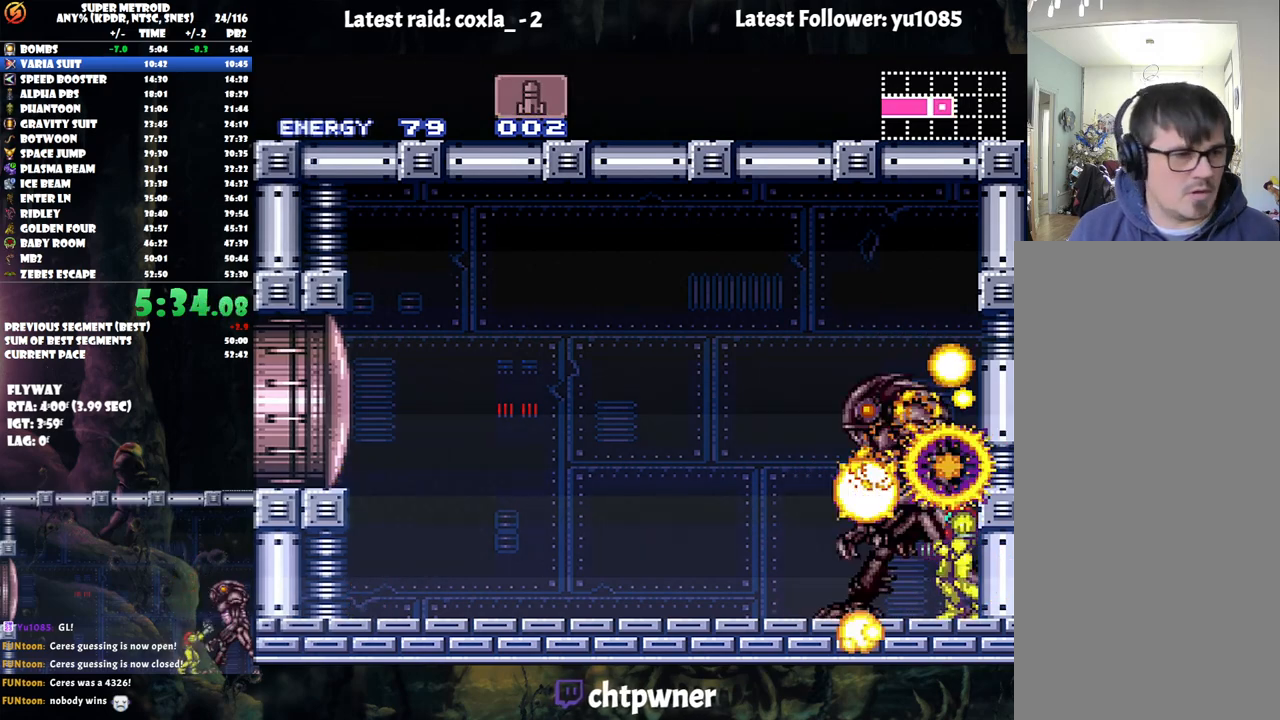
{"buttons": [], "events": []}
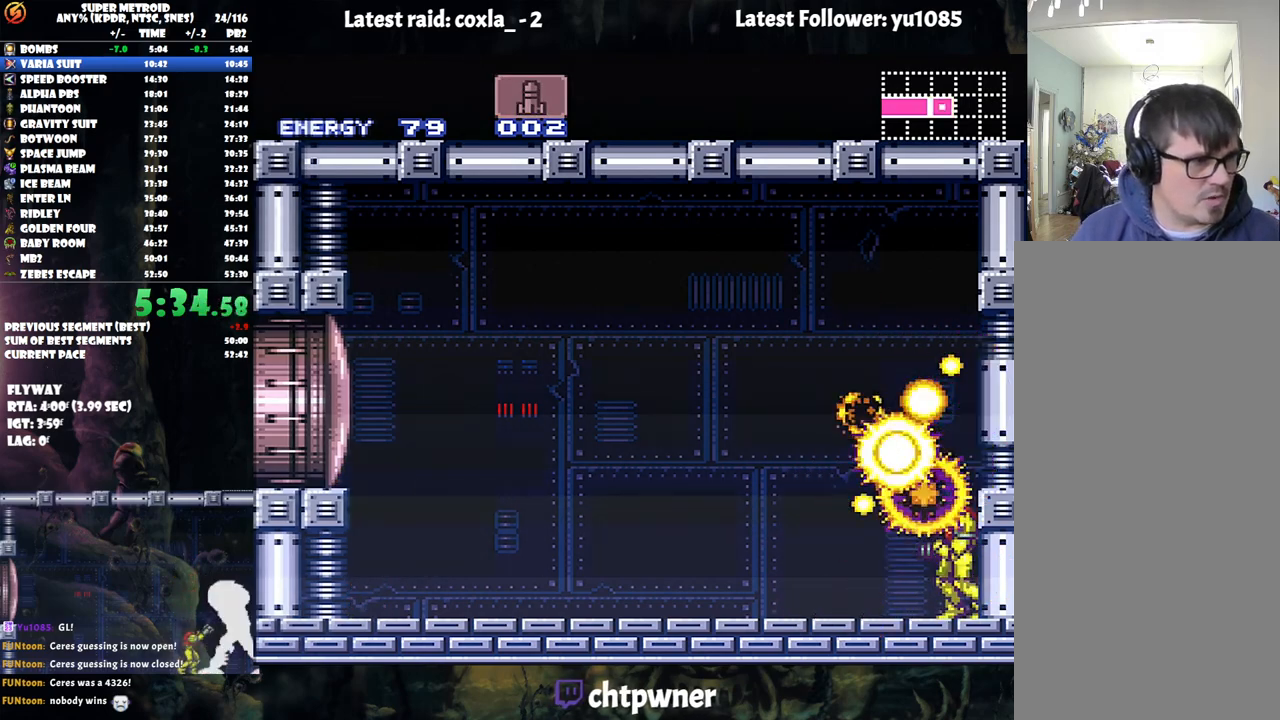
{"buttons": [], "events": []}
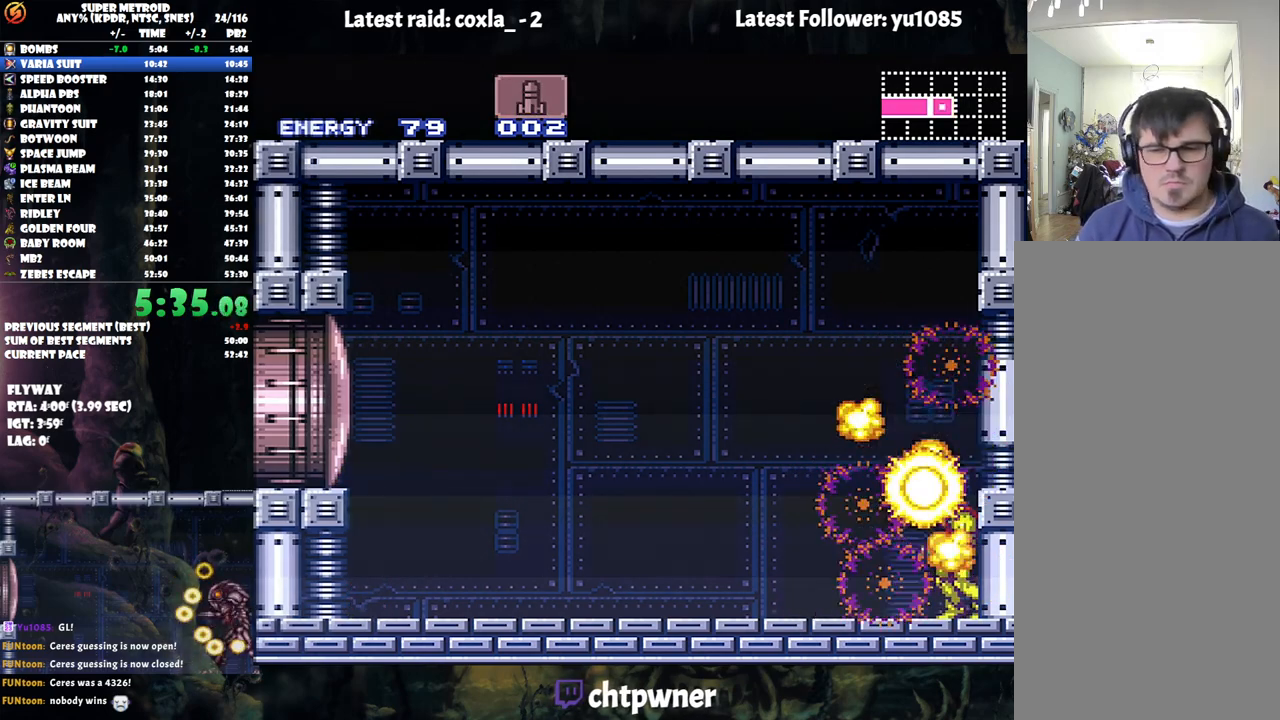
{"buttons": [], "events": []}
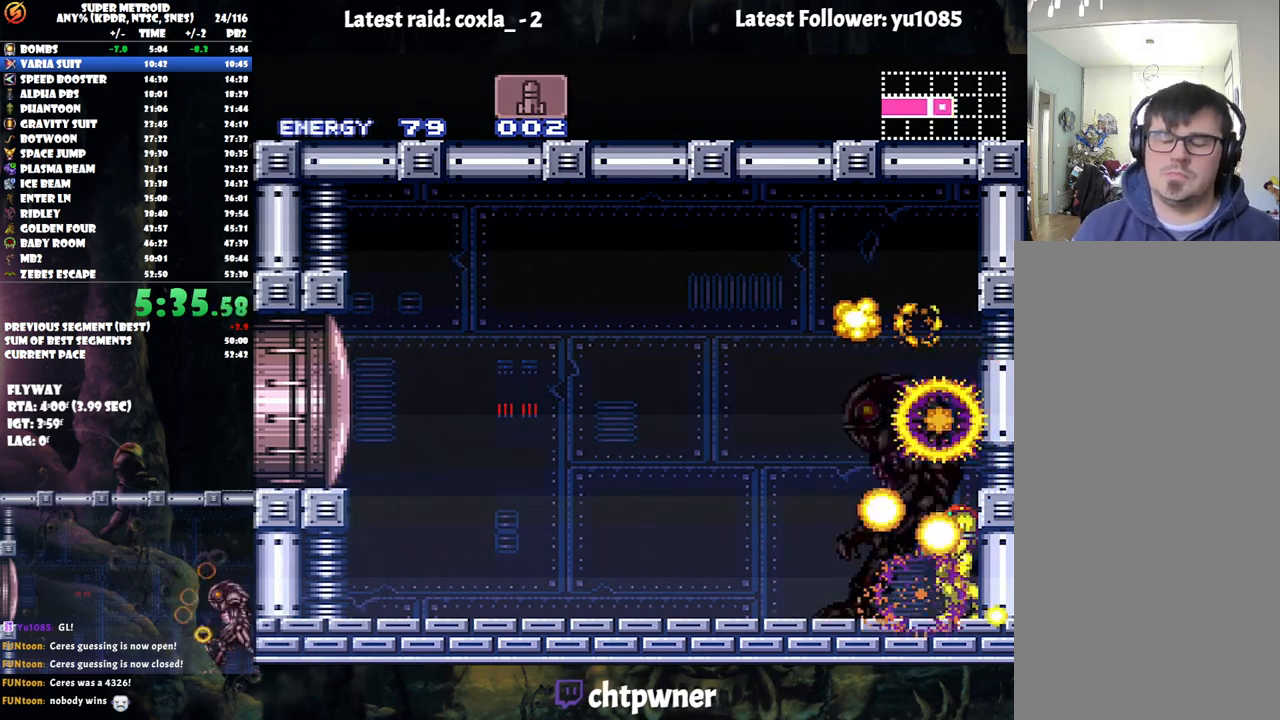
{"buttons": [], "events": []}
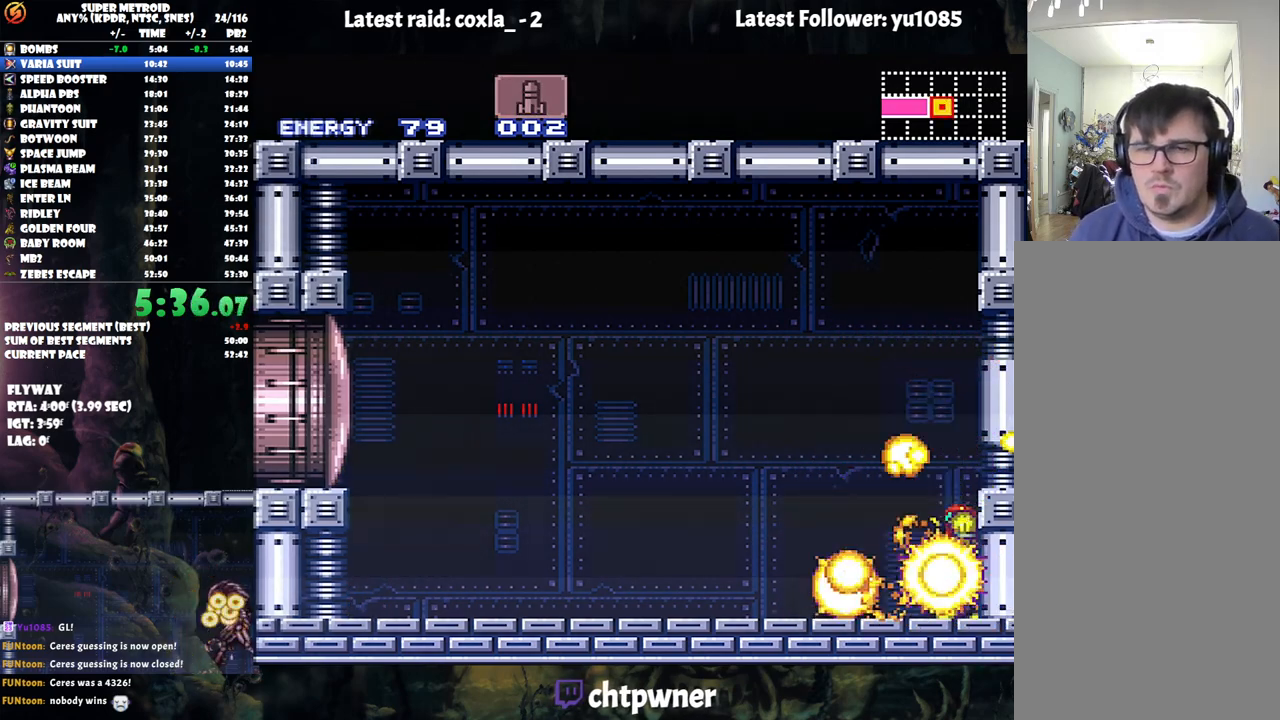
{"buttons": [], "events": []}
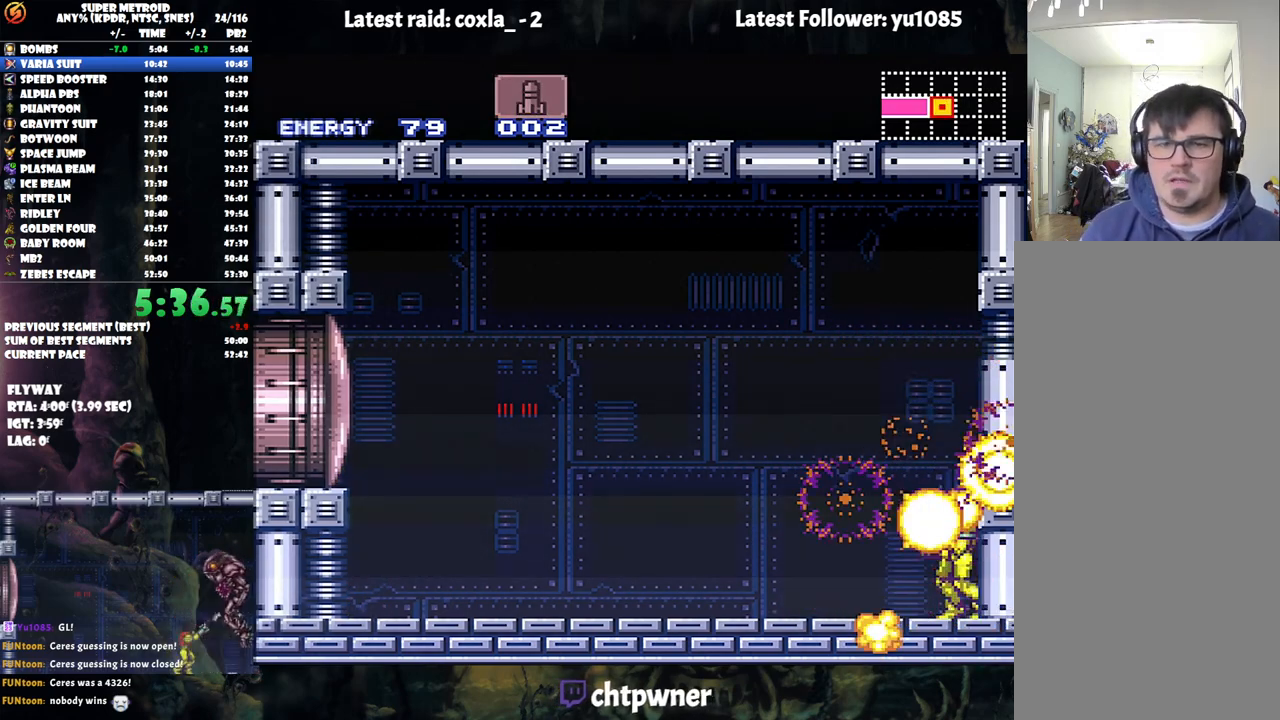
{"buttons": [], "events": []}
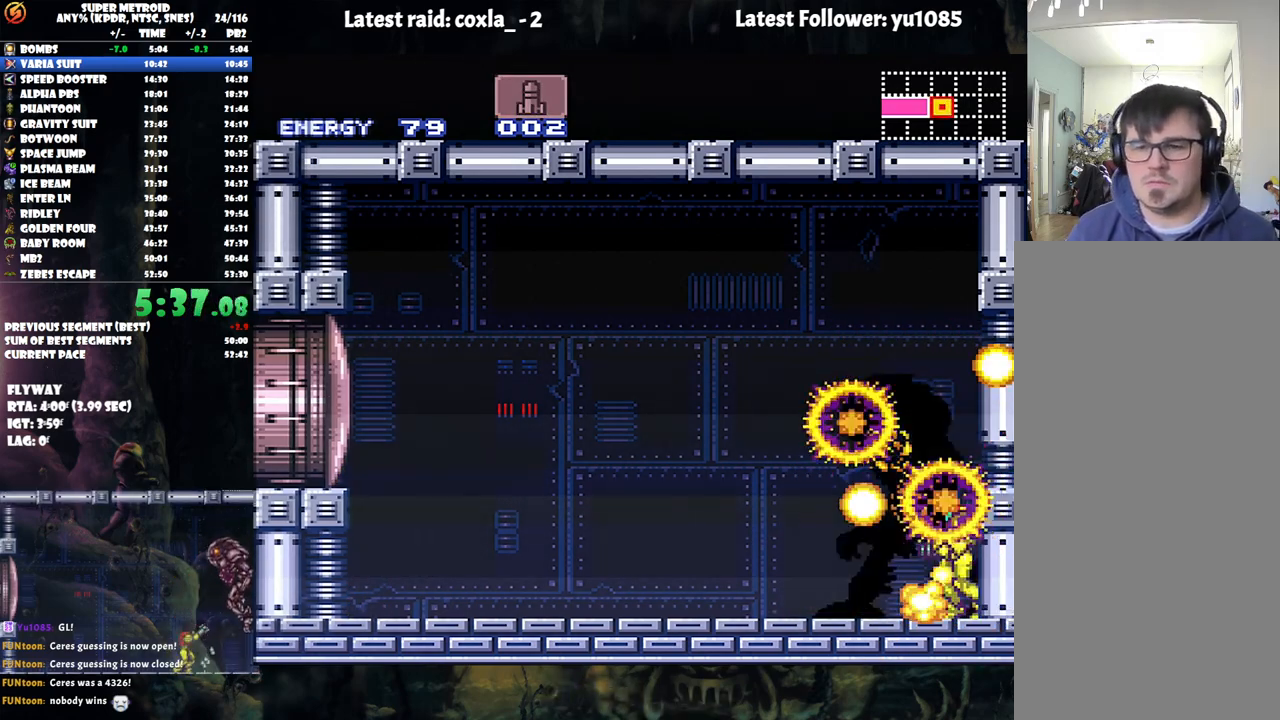
{"buttons": ["A"], "events": [[100, "A", "down"]]}
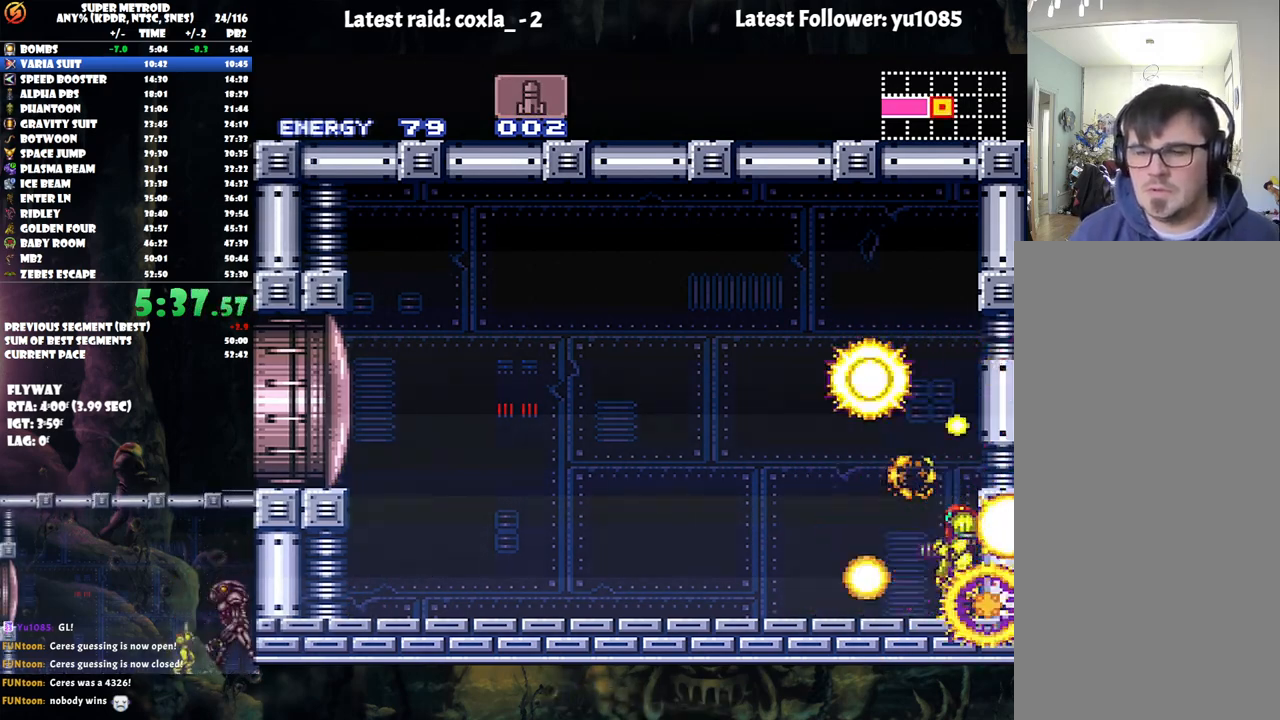
{"buttons": ["A"], "events": []}